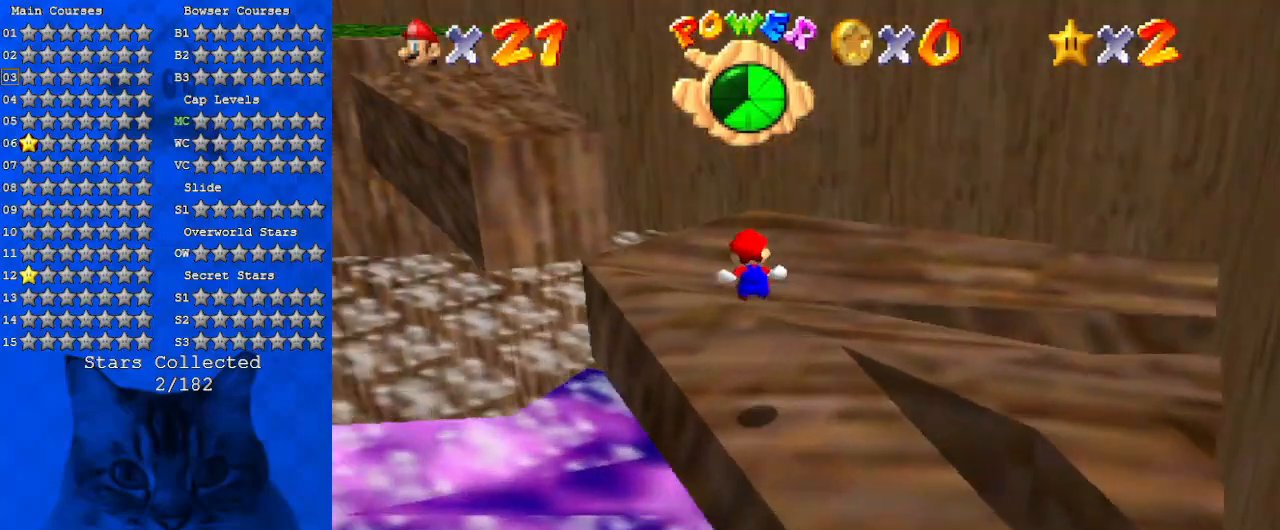
Gameplay with keyboard; each line is a JSON object with the keys held at the frame after it. "events" lists presses ("down") and releases ("up") of "a", "c", "ctrl", "d", "down", "left", "return", "right", "s", "shift", "up", "w", "x" and "y" between this image and that frame as [ms after this image, input, new state], when the widget could be followed in between. No other keys are recorded. Mouse input is not recorded.
{"keys": ["d", "up"], "events": [[33, "shift", "down"], [267, "left", "up"], [267, "shift", "up"], [367, "d", "down"]]}
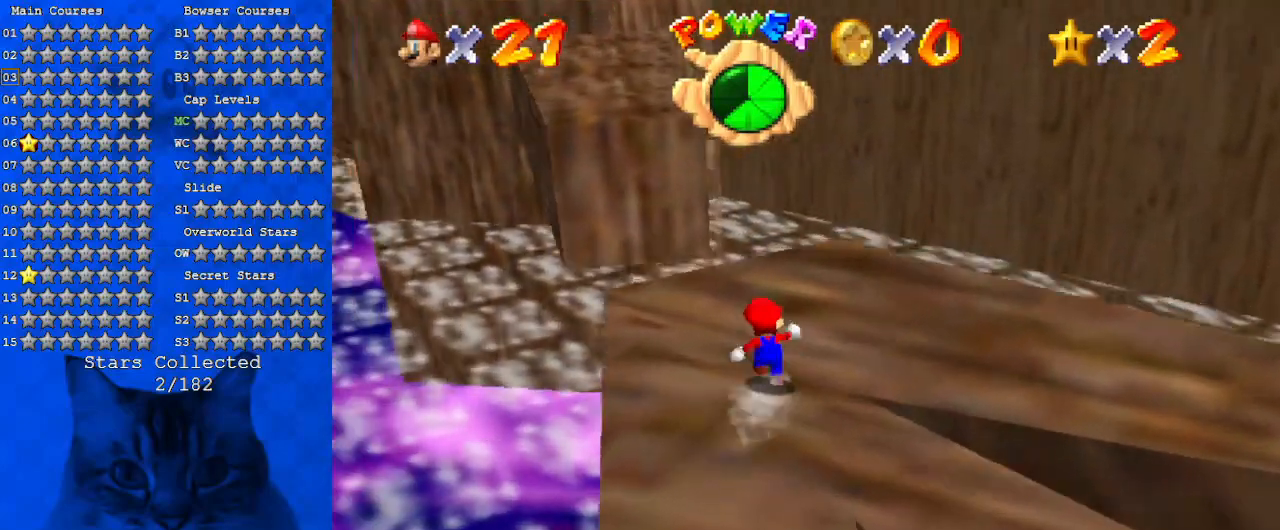
{"keys": ["shift", "up", "y"], "events": [[33, "d", "up"], [333, "y", "down"], [367, "shift", "down"]]}
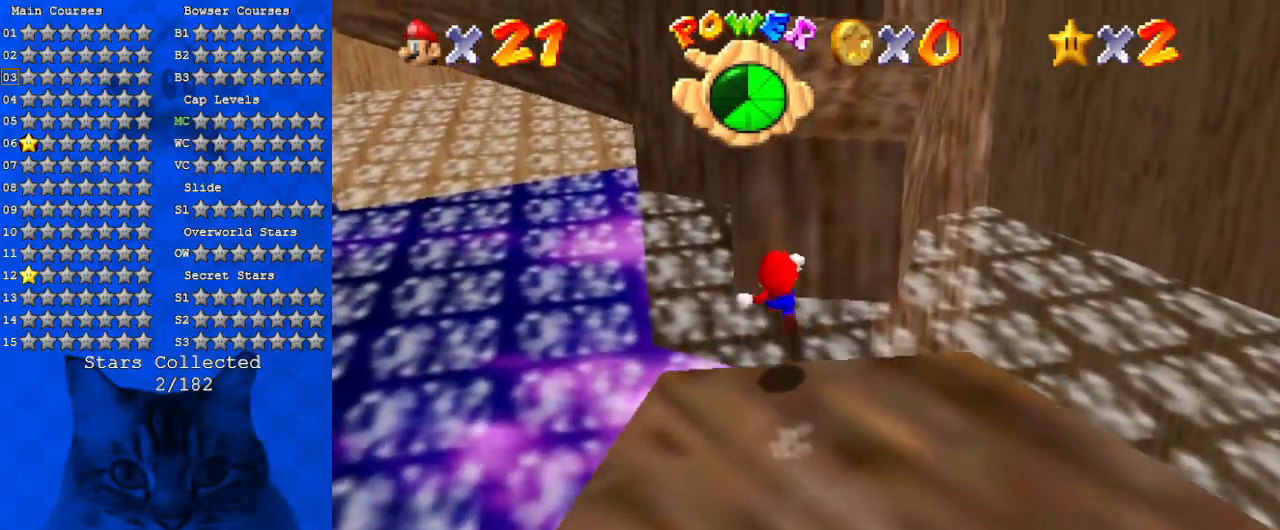
{"keys": ["shift", "up", "y"], "events": []}
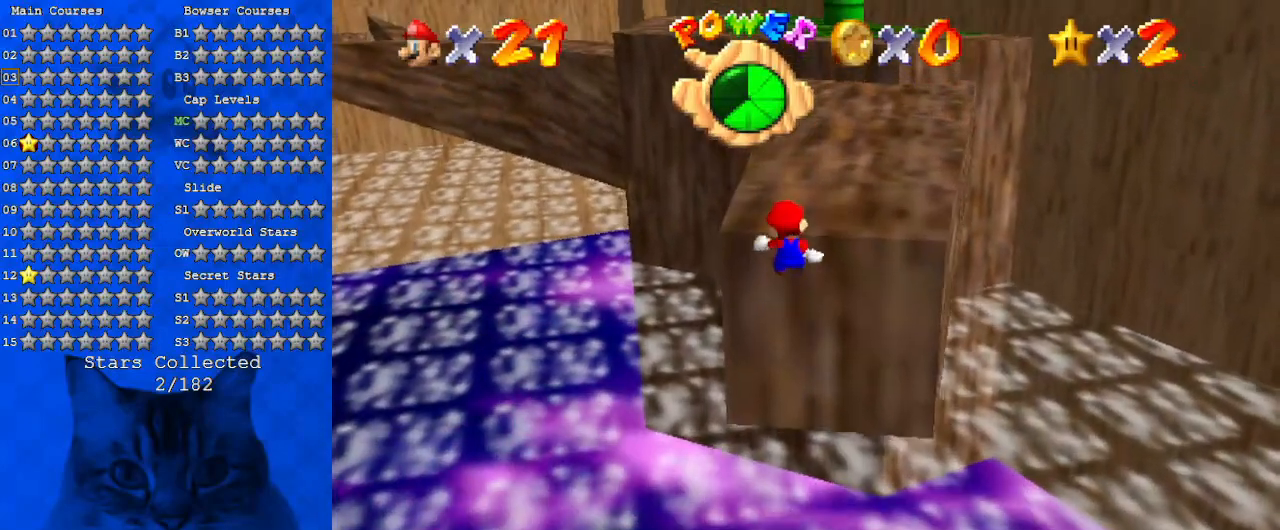
{"keys": ["up"], "events": [[167, "y", "up"], [200, "right", "down"], [200, "shift", "up"], [433, "right", "up"]]}
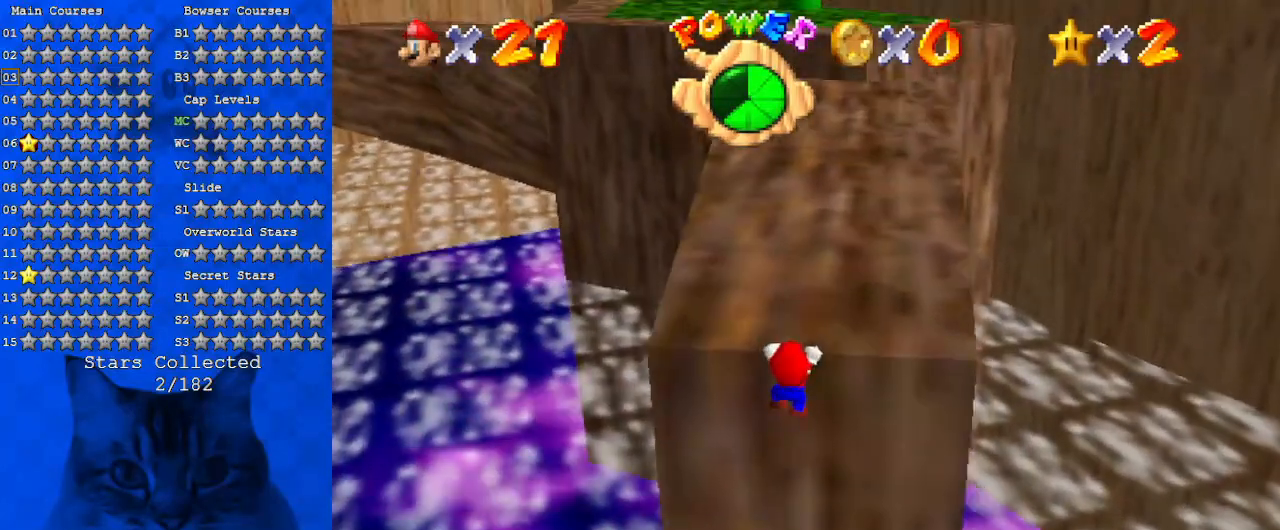
{"keys": ["up"], "events": [[33, "shift", "down"], [400, "shift", "up"]]}
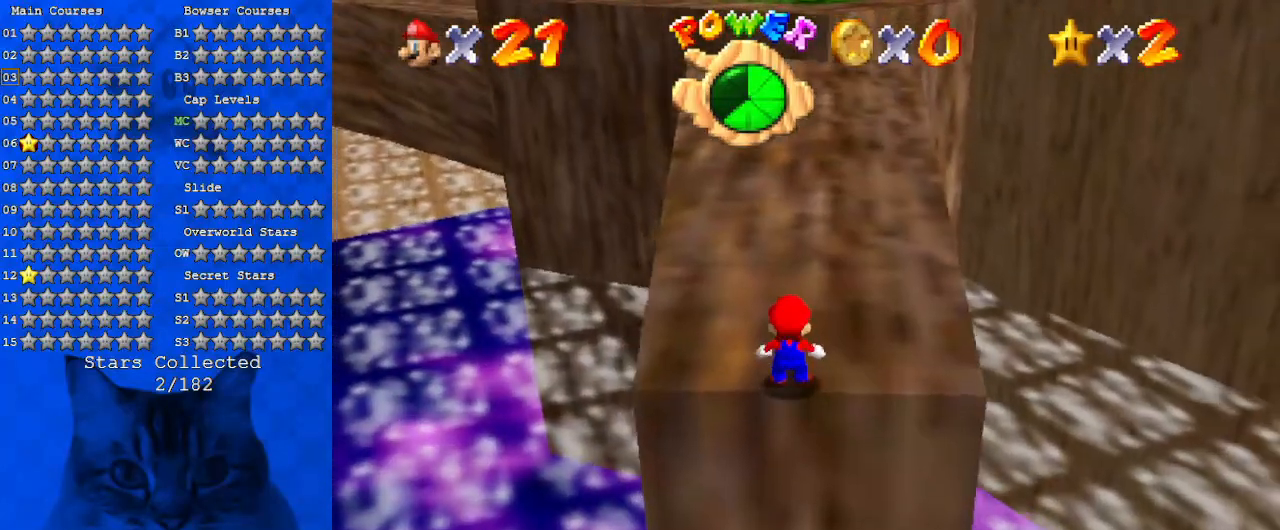
{"keys": ["up"], "events": [[233, "shift", "down"], [433, "shift", "up"]]}
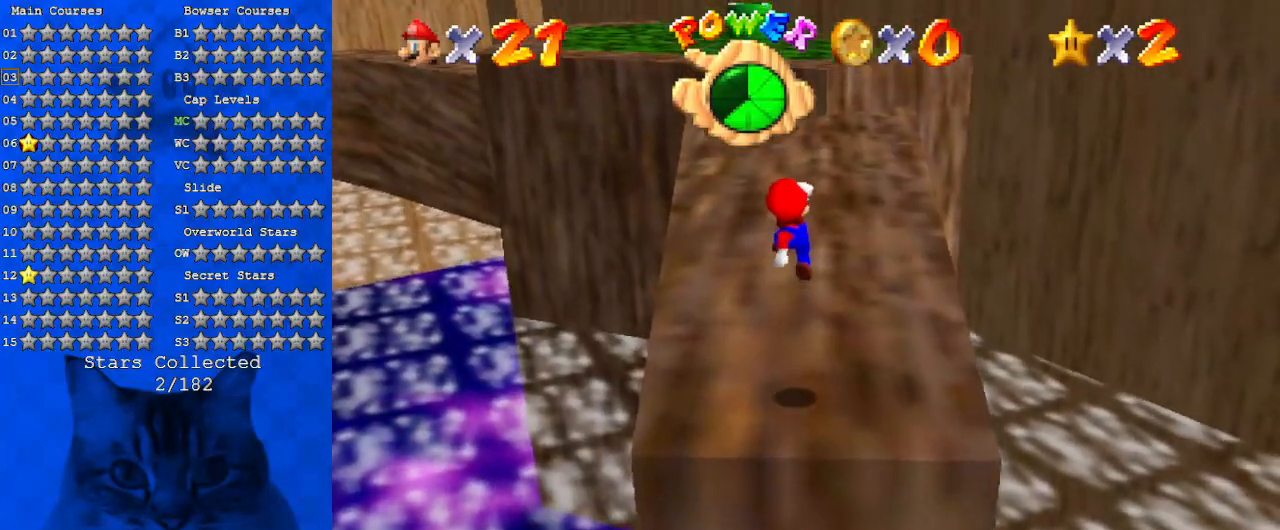
{"keys": ["ctrl", "shift", "up"], "events": [[333, "ctrl", "down"], [400, "shift", "down"]]}
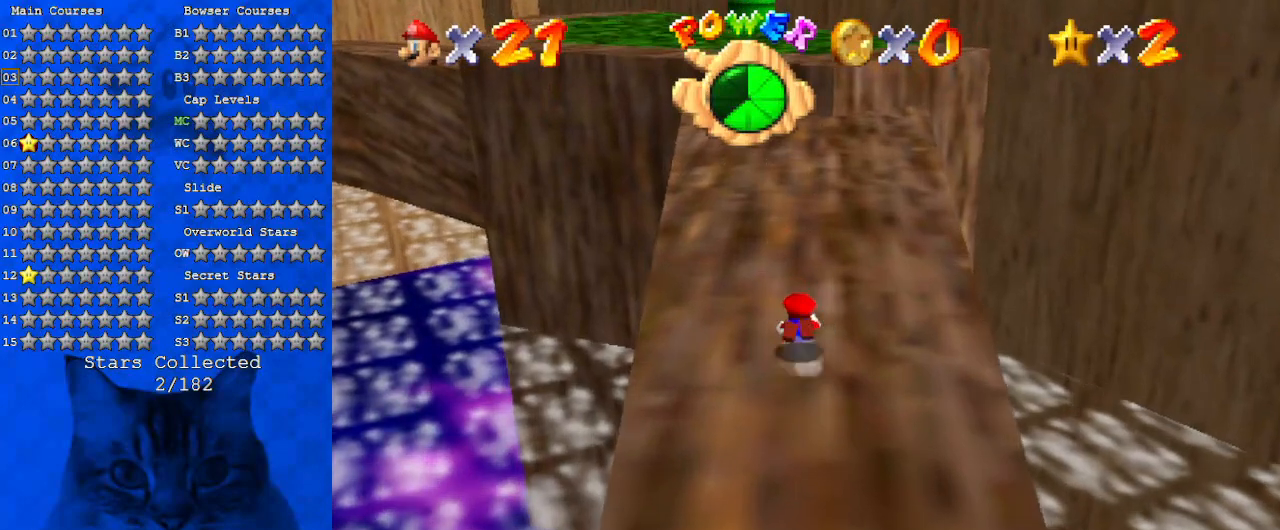
{"keys": ["up"], "events": [[33, "ctrl", "up"], [167, "shift", "up"], [300, "shift", "down"], [433, "shift", "up"]]}
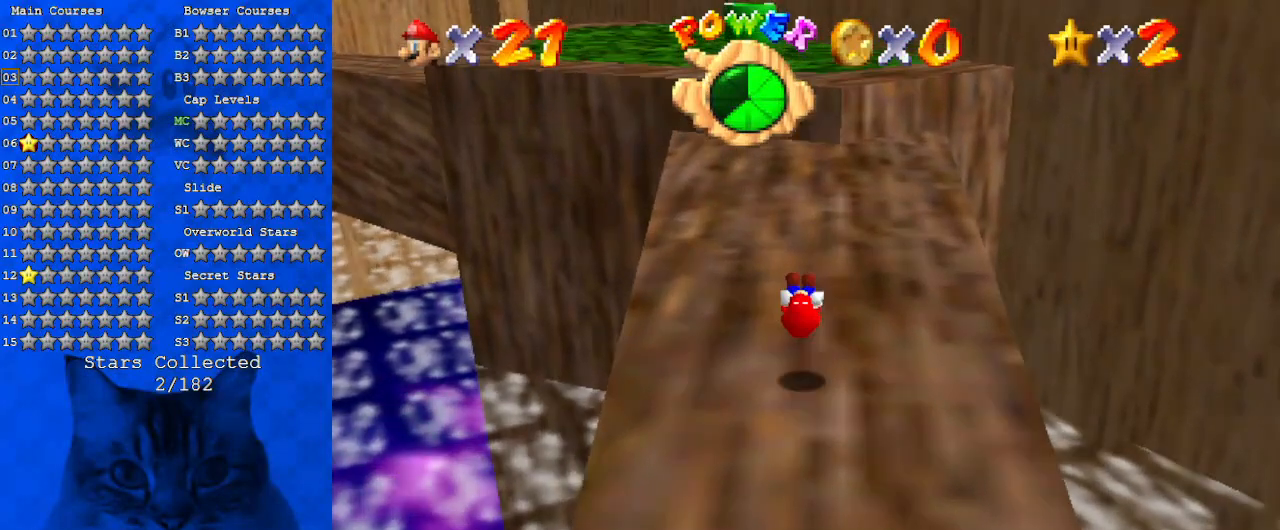
{"keys": ["ctrl", "up"], "events": [[100, "left", "down"], [100, "w", "down"], [233, "left", "up"], [233, "w", "up"], [400, "ctrl", "down"]]}
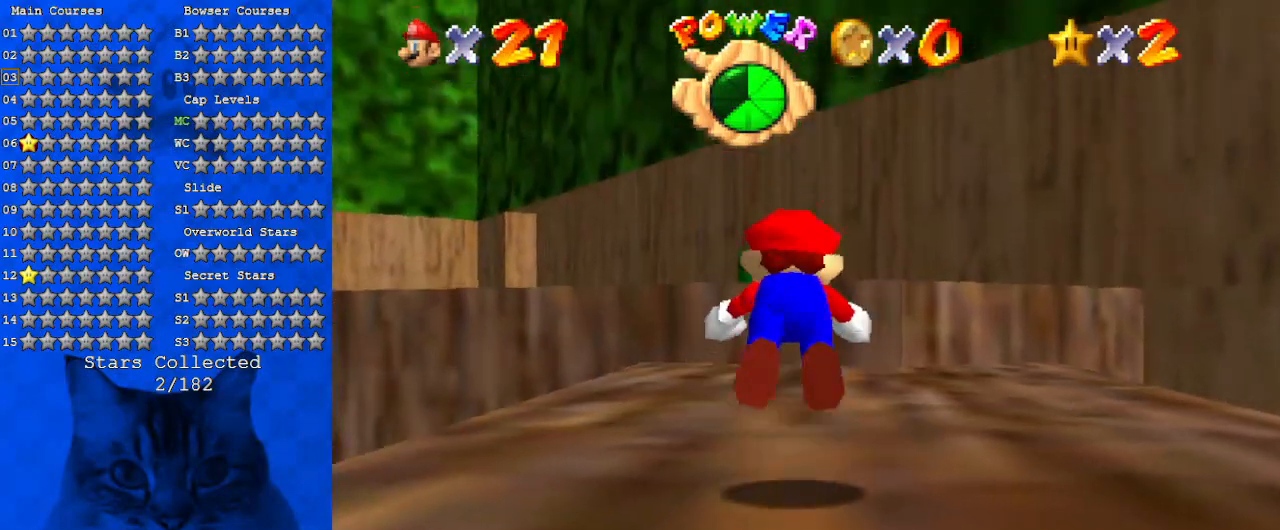
{"keys": ["shift", "up"], "events": [[67, "ctrl", "up"], [100, "s", "down"], [200, "s", "up"], [300, "shift", "down"], [333, "ctrl", "down"], [467, "ctrl", "up"]]}
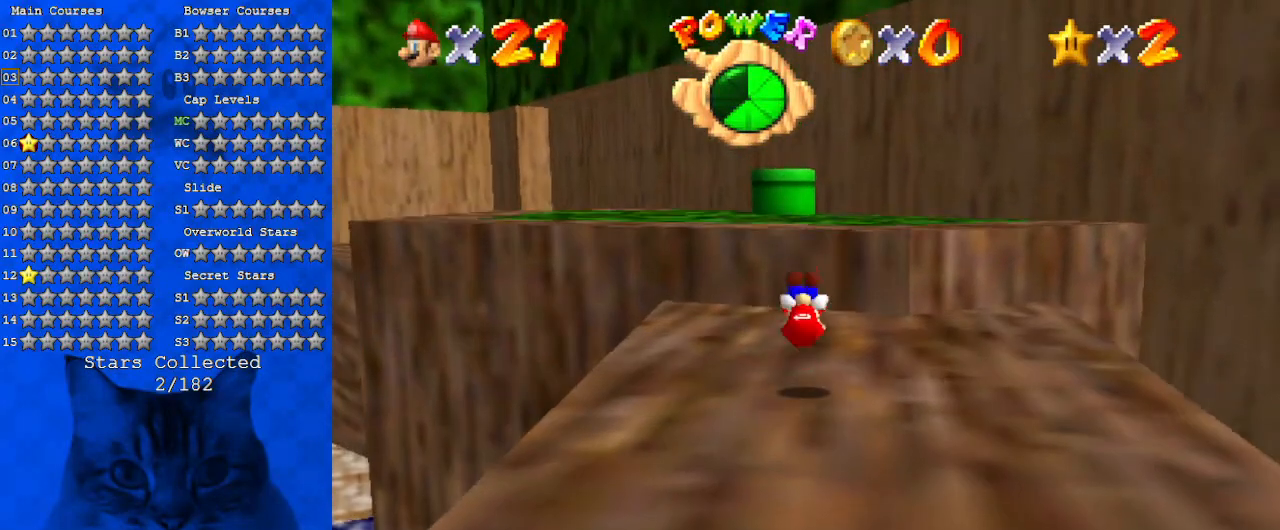
{"keys": ["shift", "up"], "events": [[33, "shift", "up"], [167, "left", "down"], [300, "left", "up"], [400, "shift", "down"]]}
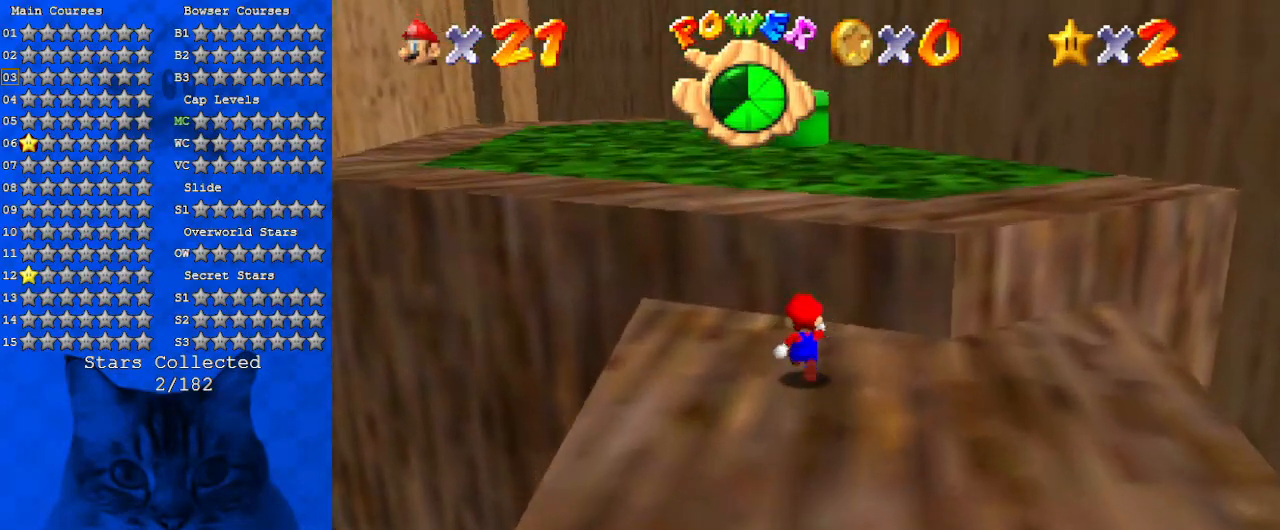
{"keys": ["up"], "events": [[167, "ctrl", "down"], [167, "shift", "up"], [267, "ctrl", "up"], [367, "shift", "down"], [500, "shift", "up"]]}
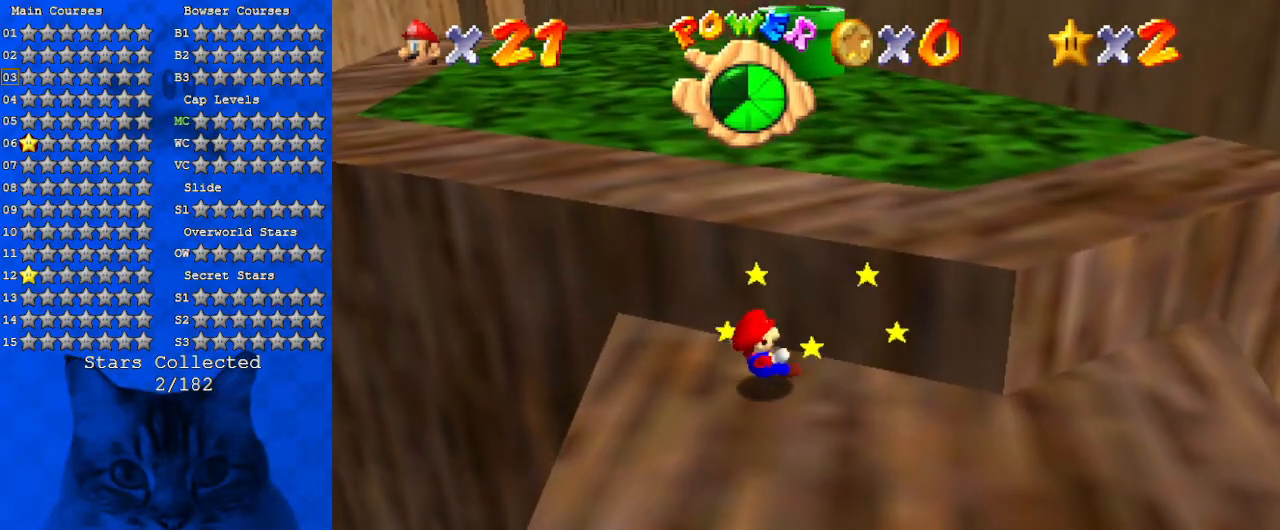
{"keys": ["shift"], "events": [[200, "right", "down"], [333, "right", "up"], [367, "shift", "down"], [367, "up", "up"]]}
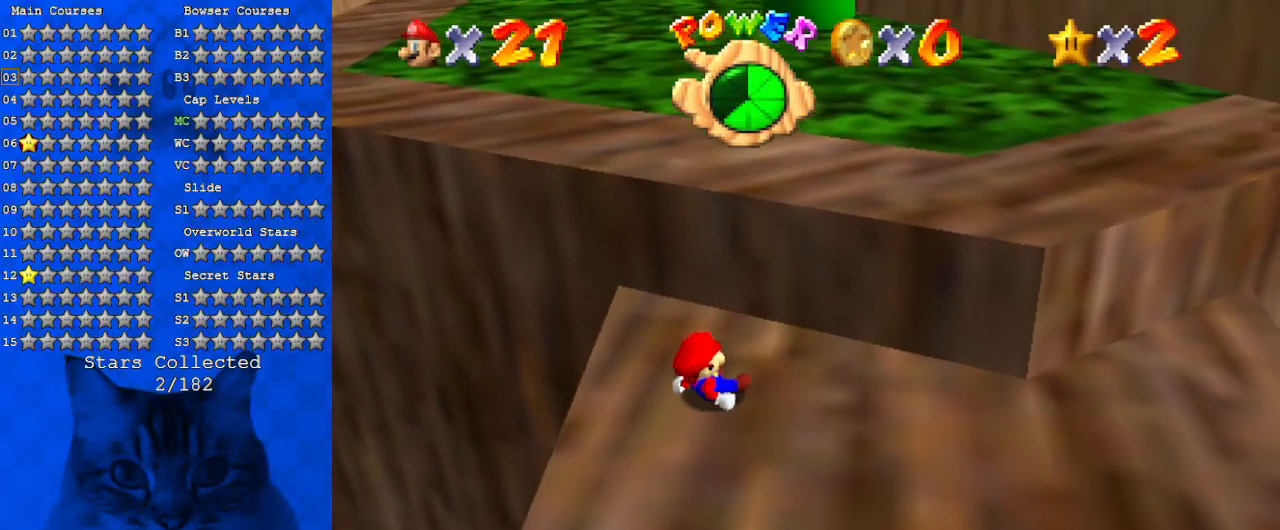
{"keys": [], "events": [[100, "shift", "up"]]}
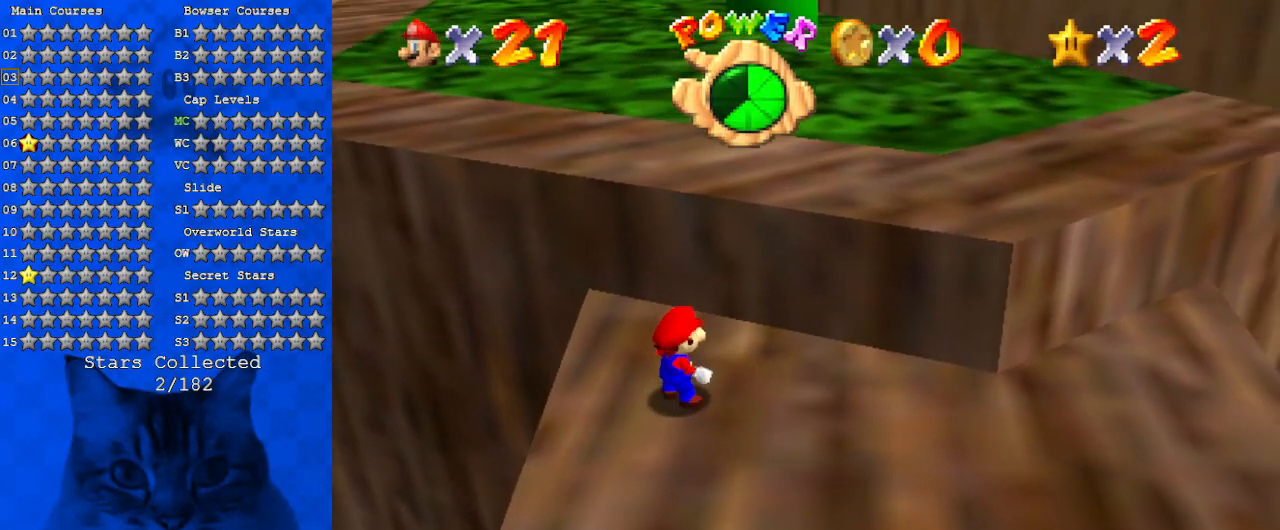
{"keys": ["shift", "up"], "events": [[67, "ctrl", "down"], [167, "right", "down"], [167, "up", "down"], [267, "ctrl", "up"], [367, "right", "up"], [400, "shift", "down"]]}
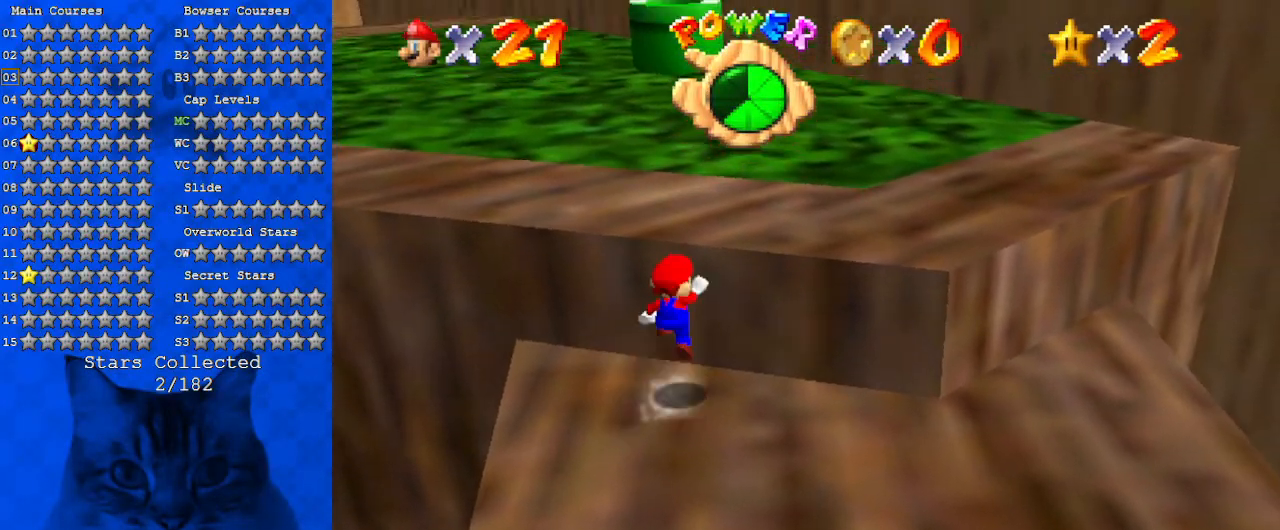
{"keys": ["shift", "up"], "events": [[133, "shift", "up"], [367, "ctrl", "down"], [467, "ctrl", "up"], [500, "shift", "down"]]}
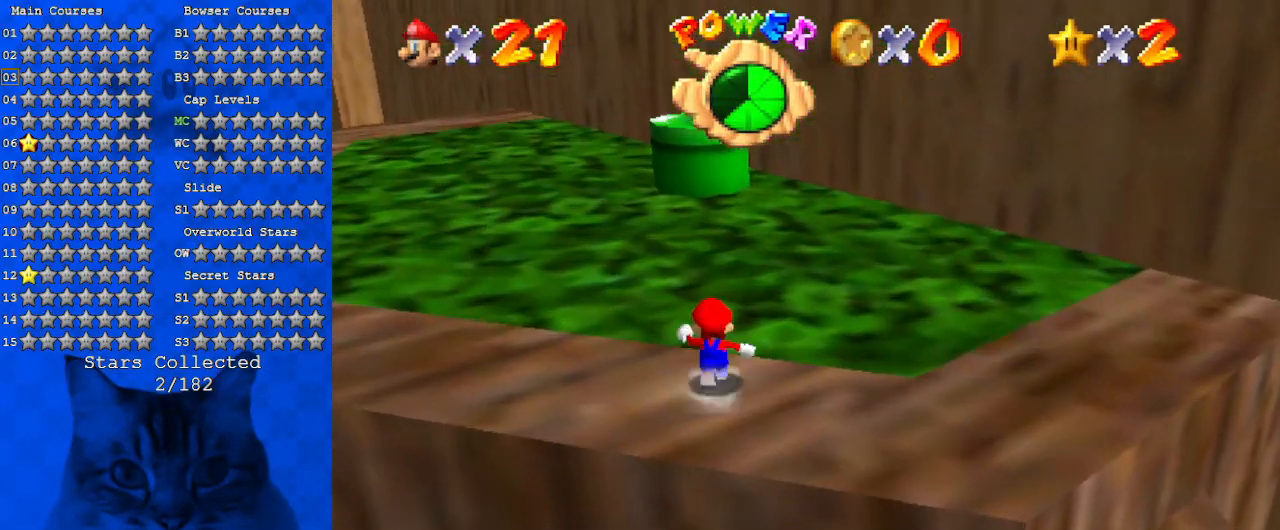
{"keys": ["up"], "events": [[100, "ctrl", "down"], [300, "ctrl", "up"], [300, "shift", "up"], [433, "right", "down"], [467, "right", "up"]]}
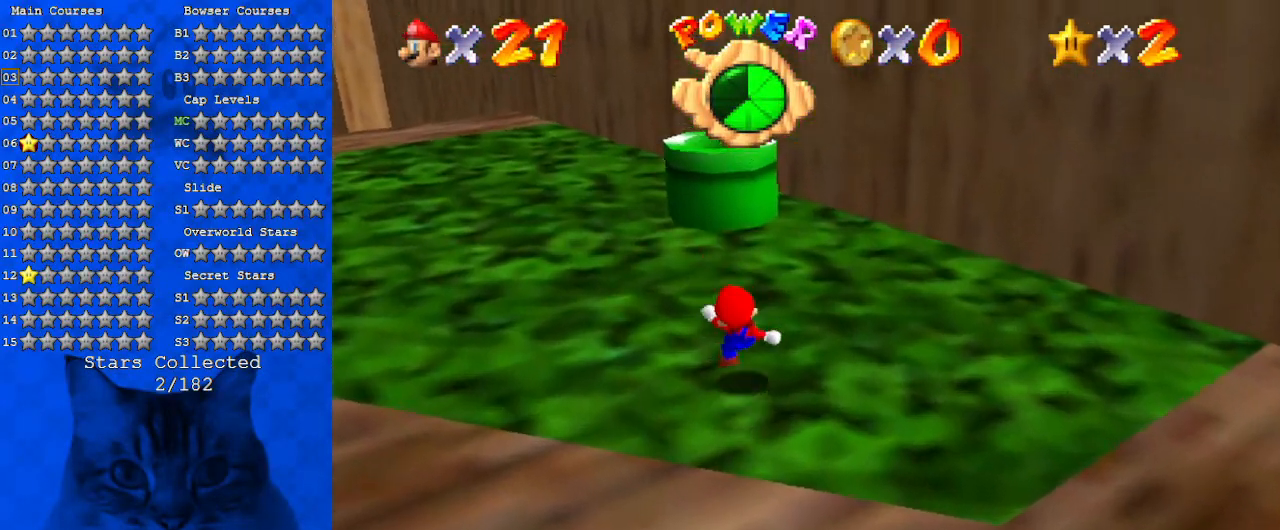
{"keys": ["ctrl", "up"], "events": [[67, "shift", "down"], [400, "shift", "up"], [467, "ctrl", "down"]]}
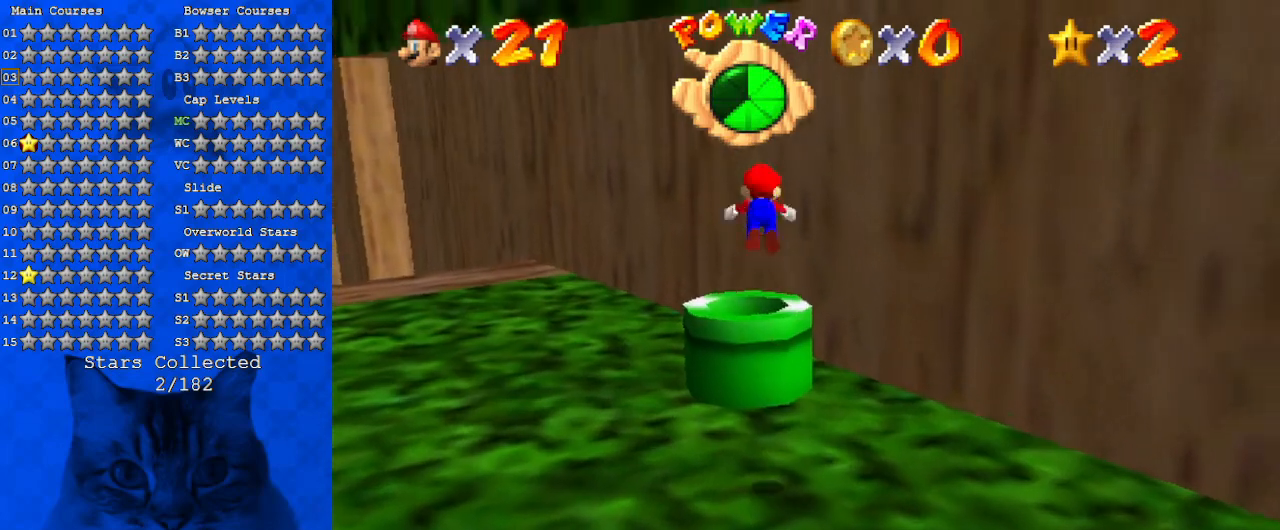
{"keys": ["ctrl", "down"], "events": [[33, "up", "up"], [133, "ctrl", "up"], [133, "down", "down"], [467, "ctrl", "down"]]}
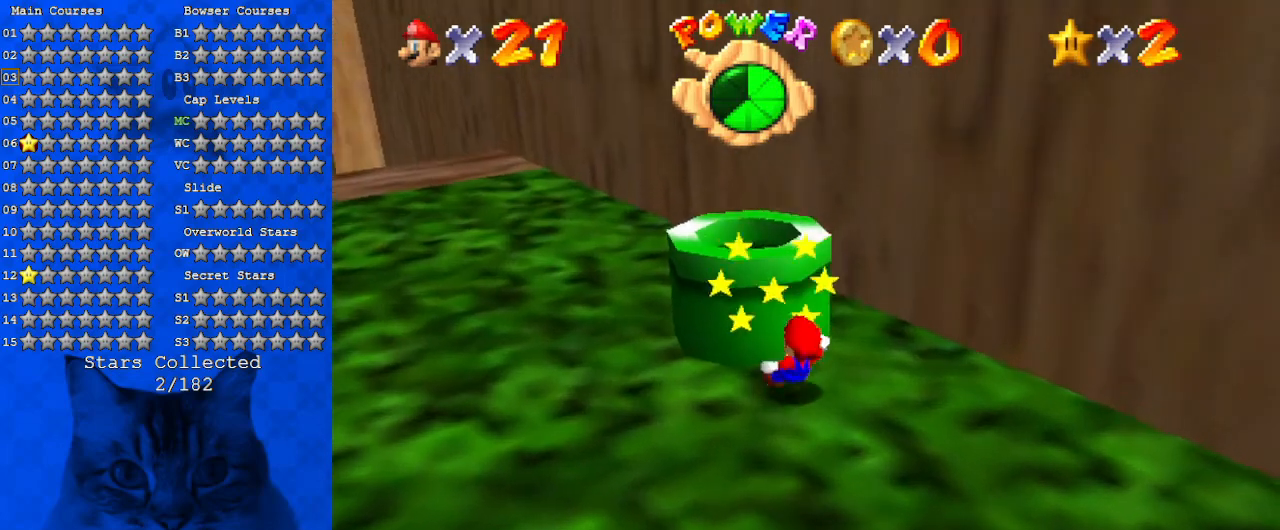
{"keys": ["up"], "events": [[67, "ctrl", "up"], [100, "down", "up"], [300, "up", "down"]]}
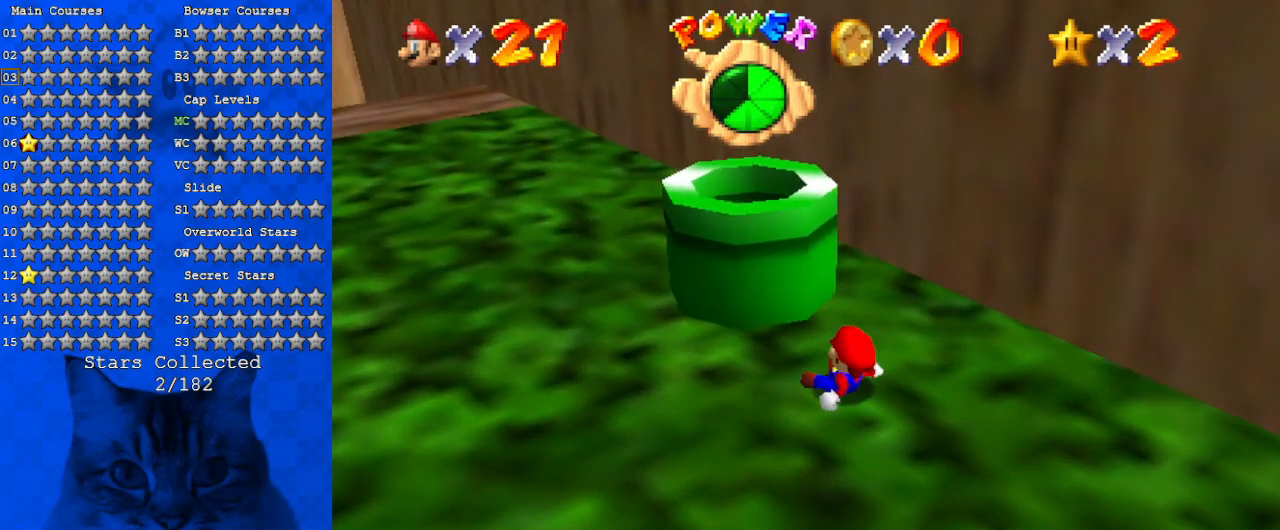
{"keys": ["up"], "events": [[33, "up", "up"], [267, "up", "down"]]}
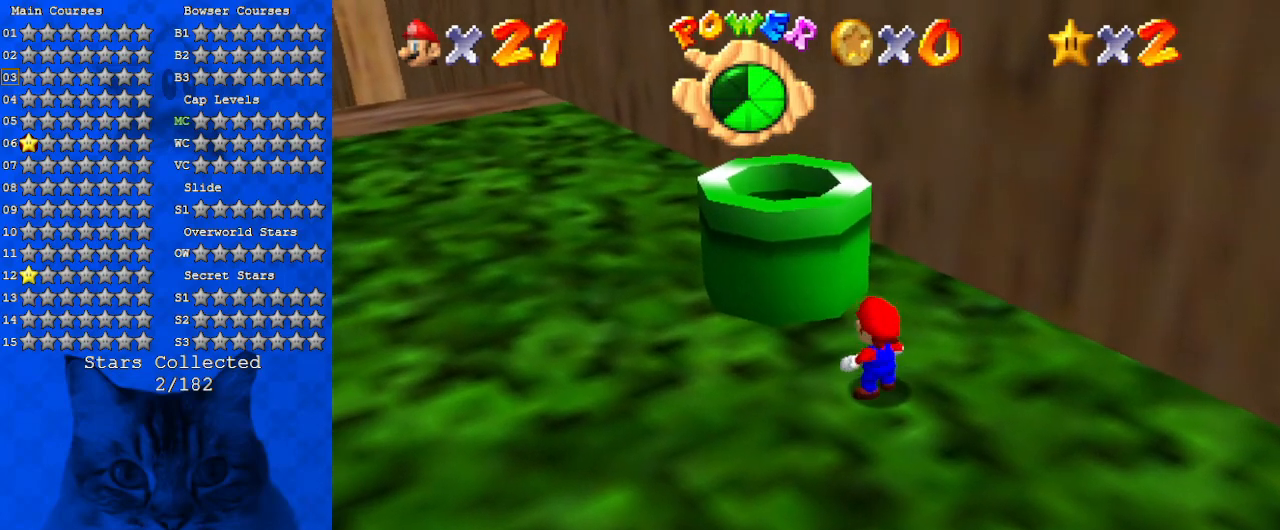
{"keys": ["left", "up"], "events": [[233, "left", "down"], [267, "shift", "down"], [467, "shift", "up"]]}
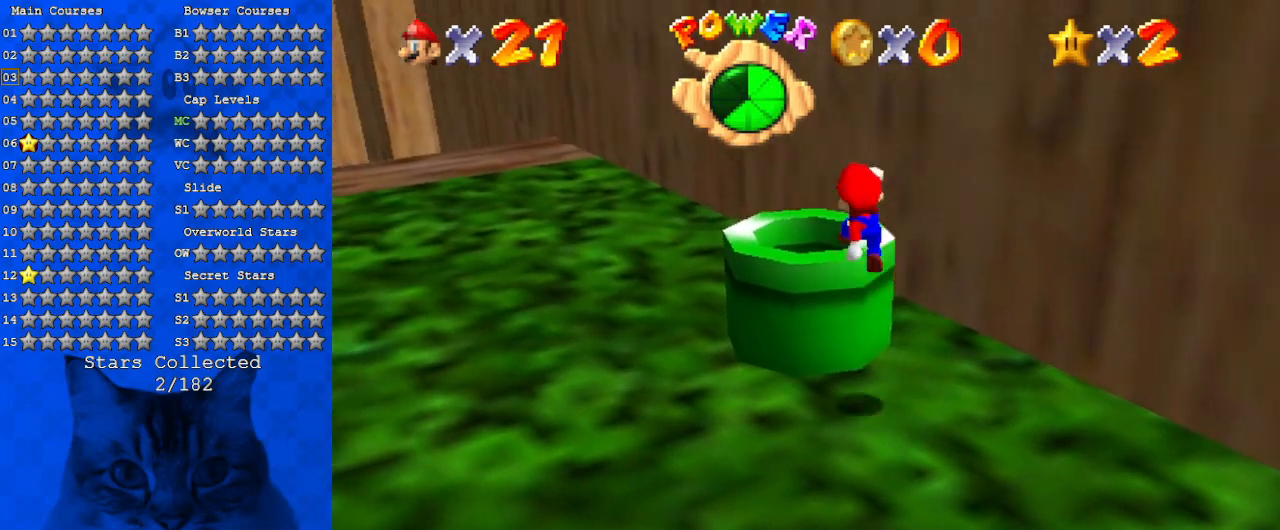
{"keys": ["ctrl", "down"], "events": [[33, "ctrl", "down"], [133, "up", "up"], [200, "ctrl", "up"], [300, "down", "down"], [300, "left", "up"], [367, "ctrl", "down"]]}
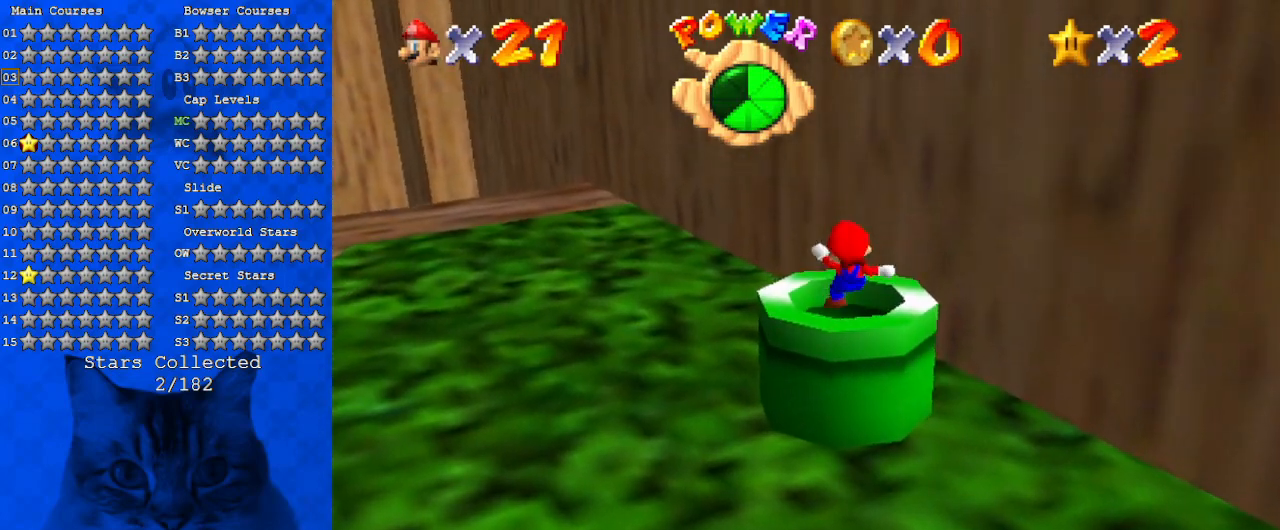
{"keys": [], "events": [[33, "ctrl", "up"], [100, "ctrl", "down"], [200, "down", "up"], [267, "ctrl", "up"]]}
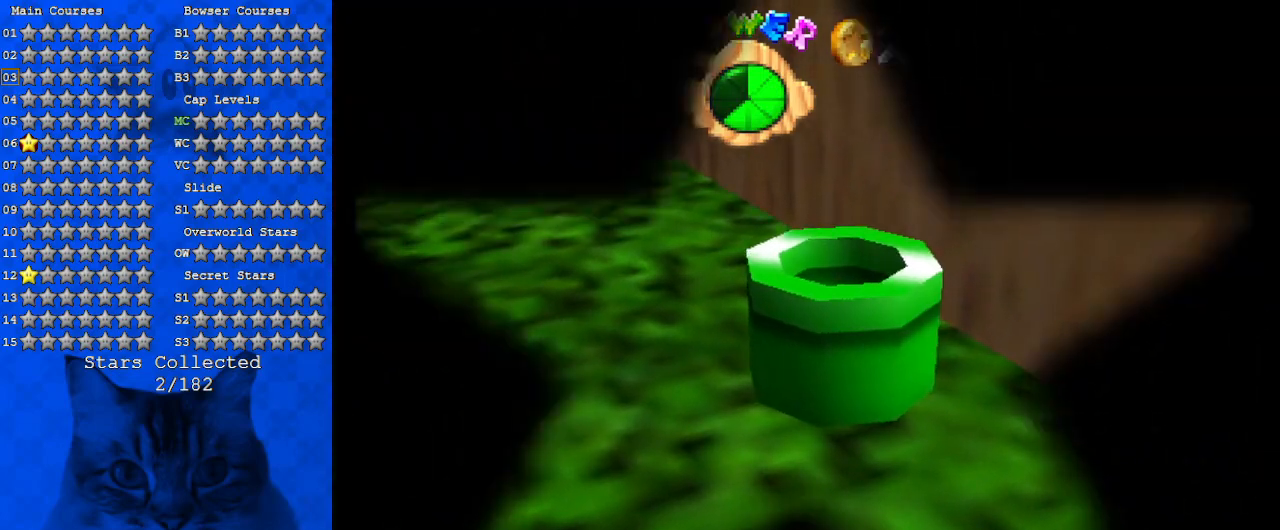
{"keys": [], "events": []}
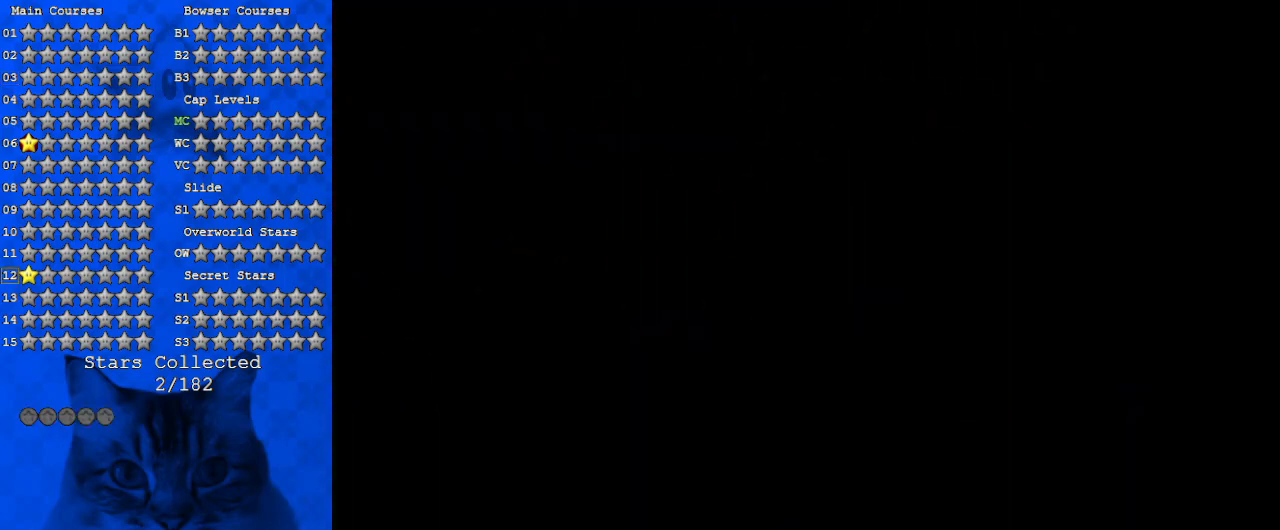
{"keys": [], "events": []}
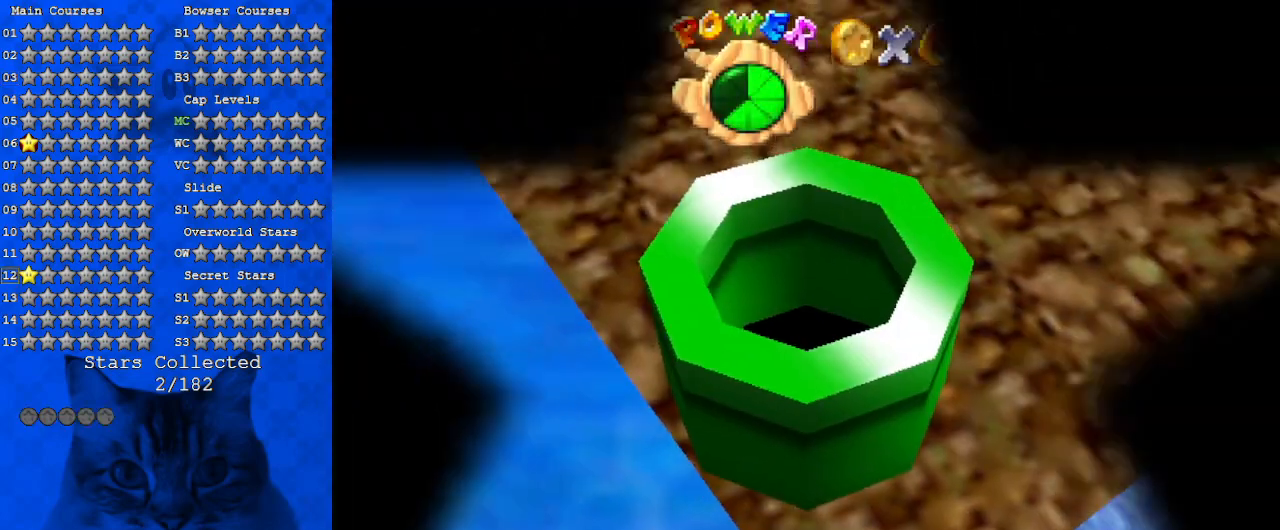
{"keys": ["c"], "events": [[333, "c", "down"]]}
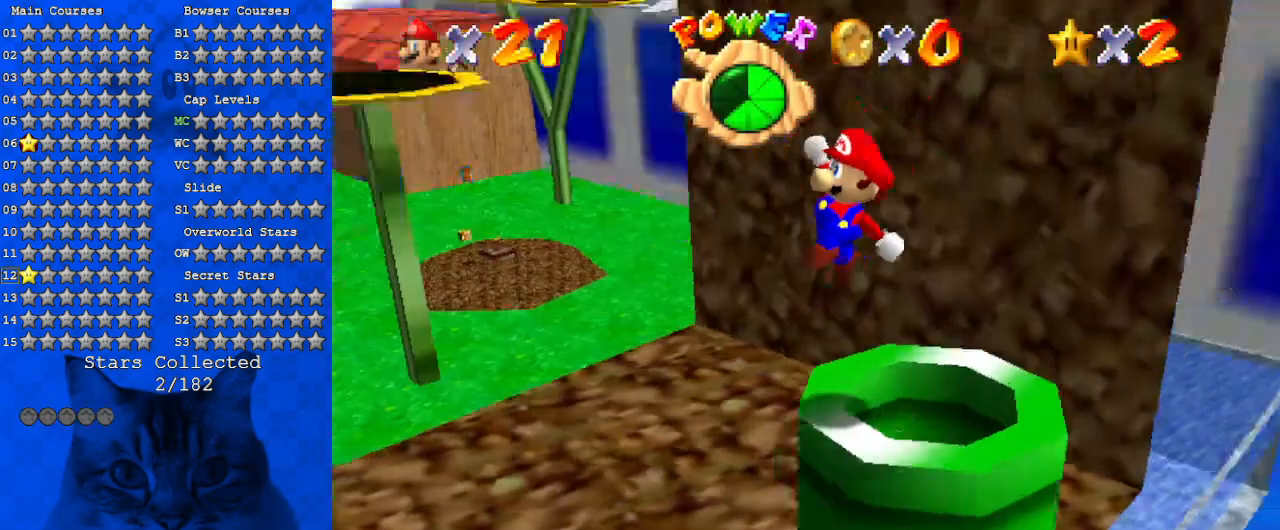
{"keys": ["left"], "events": [[33, "c", "up"], [67, "right", "down"], [167, "up", "down"], [200, "right", "up"], [300, "left", "down"], [333, "up", "up"]]}
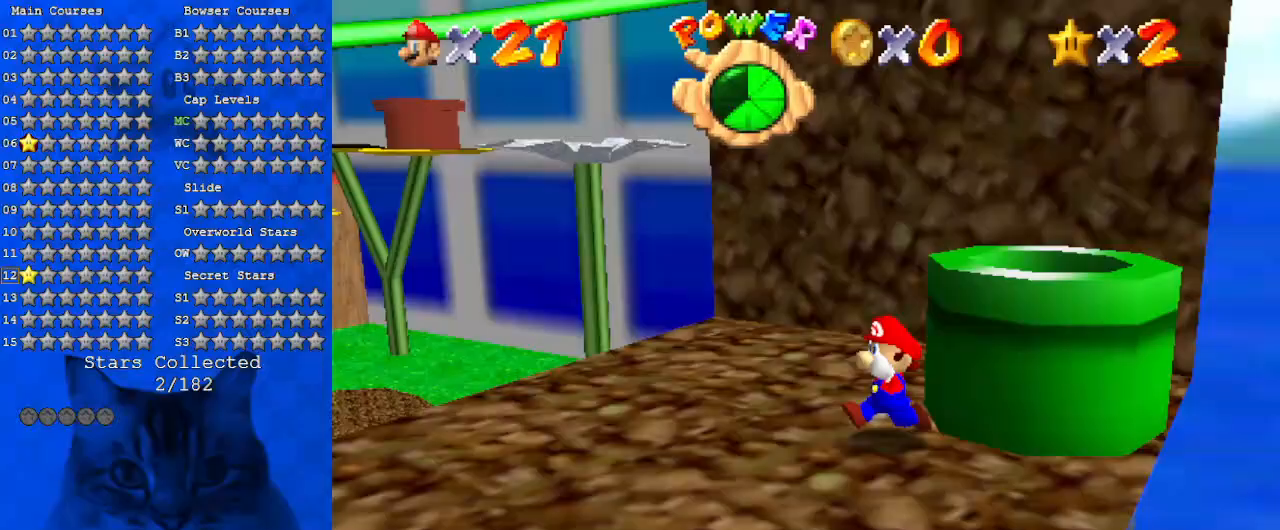
{"keys": ["d", "left"], "events": [[133, "c", "down"], [267, "c", "up"], [467, "d", "down"]]}